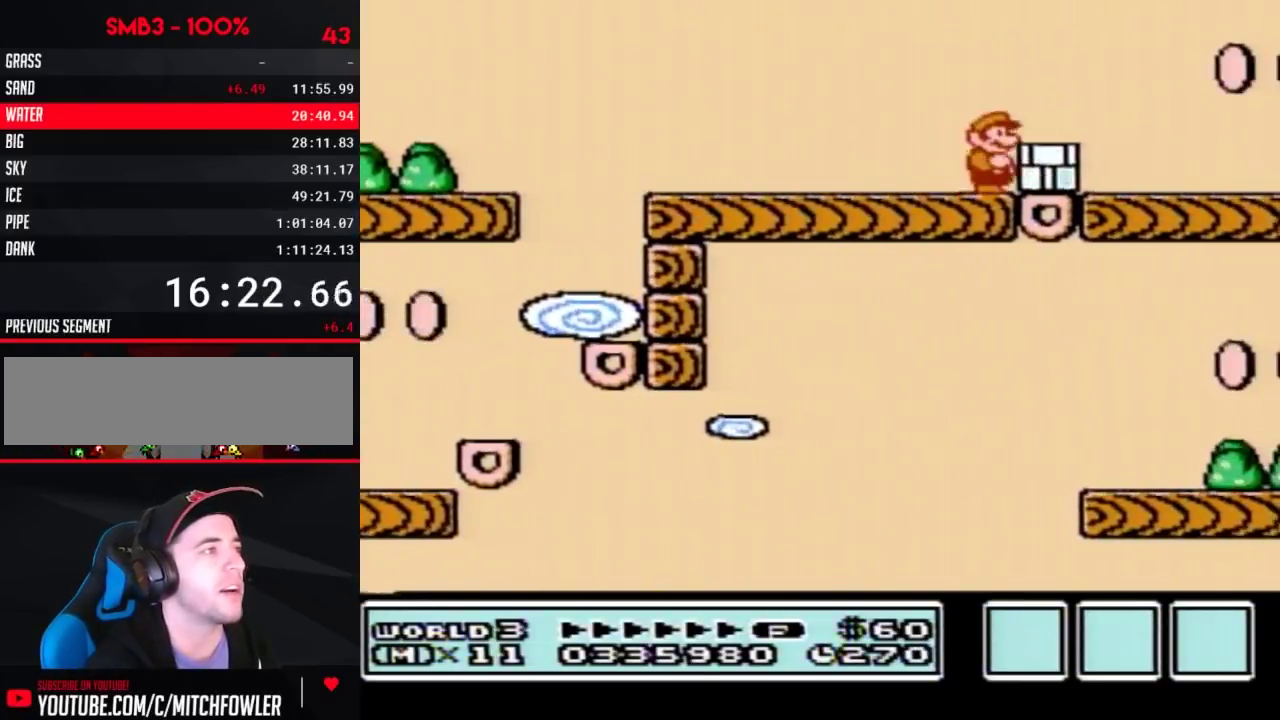
Gameplay with a controller (Nintendo layout); each line is a JSON object with the inputs held at the frame after it. "events" lists button and stick changes between this image and that frame as [ms after this image, input, new state], when the widget could be followed in between. Not read: L3 R3.
{"buttons": ["B", "DPAD_LEFT"], "events": [[67, "DPAD_RIGHT", "up"], [167, "A", "down"], [167, "DPAD_LEFT", "down"], [350, "A", "up"]]}
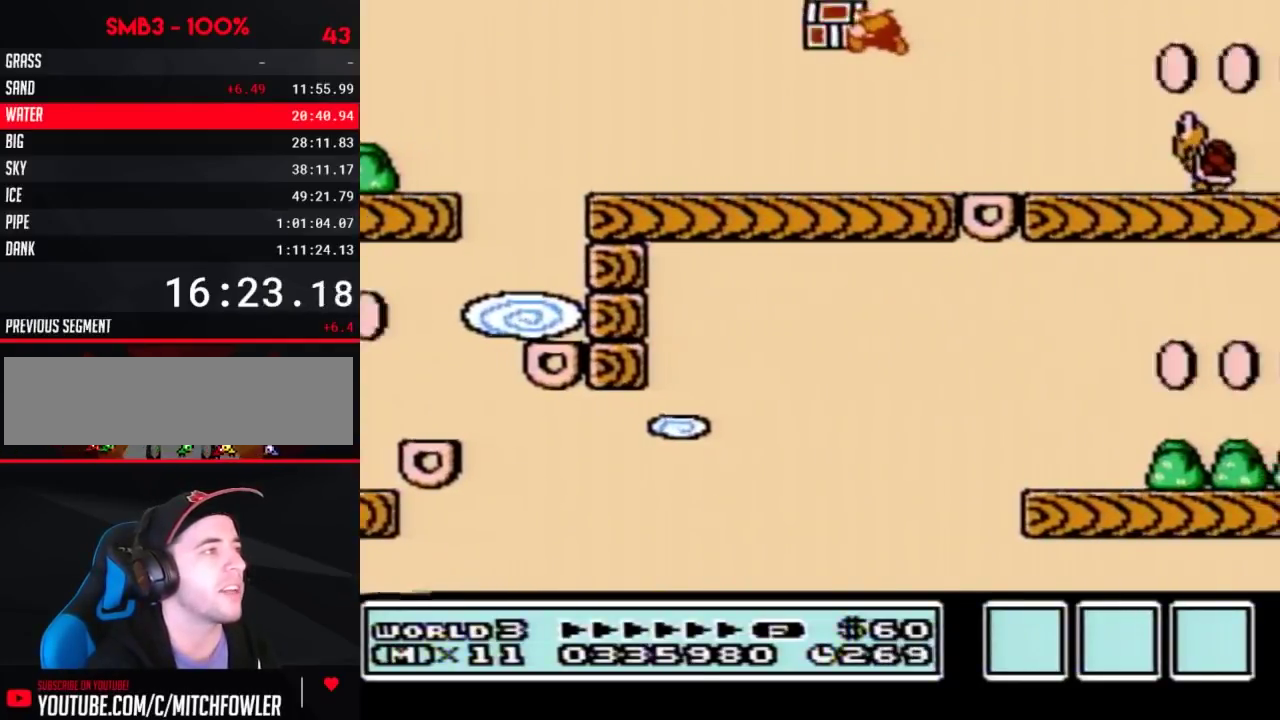
{"buttons": ["B"], "events": [[17, "DPAD_LEFT", "up"], [67, "DPAD_RIGHT", "down"], [200, "DPAD_RIGHT", "up"], [233, "B", "up"], [317, "B", "down"]]}
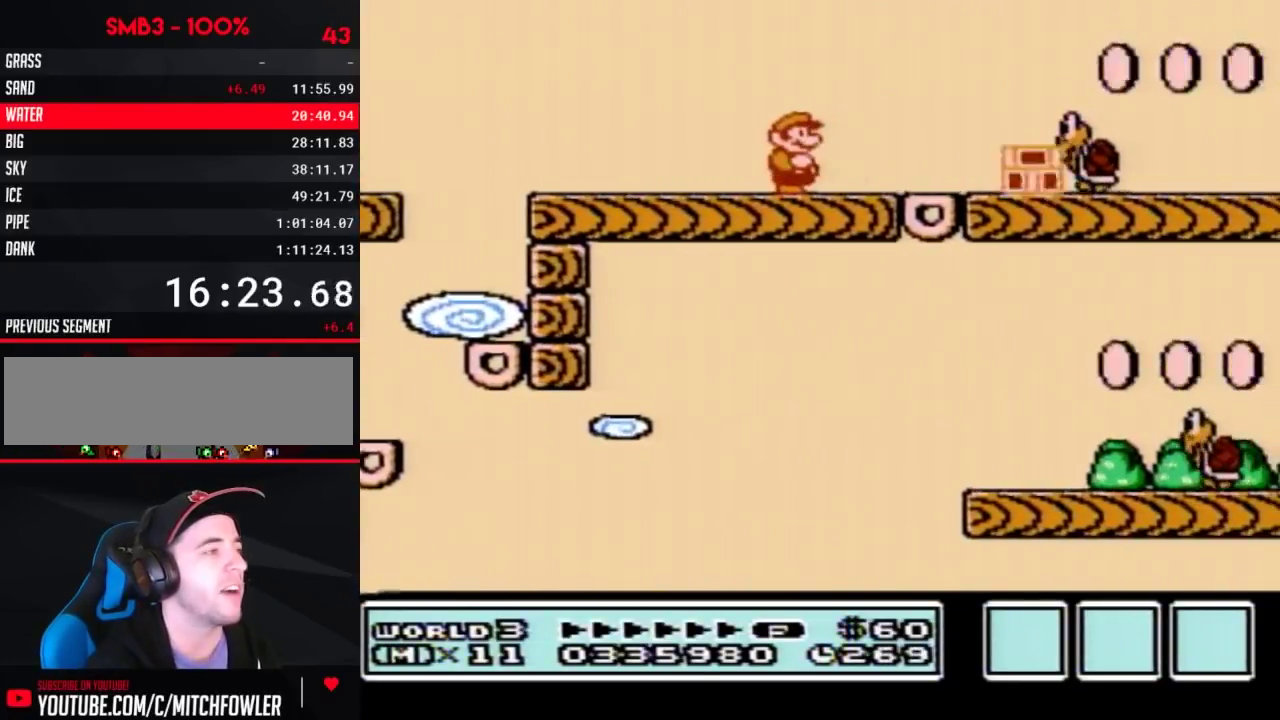
{"buttons": ["A", "B", "DPAD_RIGHT"], "events": [[233, "DPAD_RIGHT", "down"], [417, "A", "down"]]}
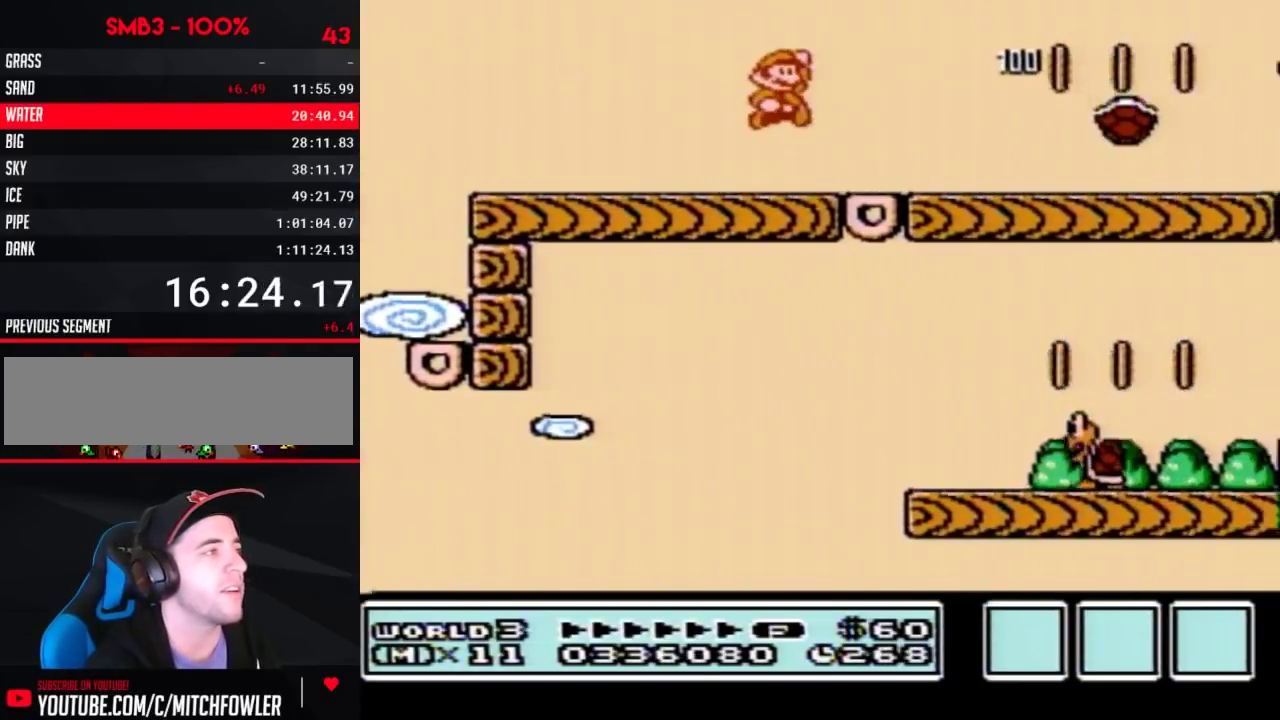
{"buttons": ["B", "DPAD_DOWN"], "events": [[33, "A", "up"], [167, "DPAD_RIGHT", "up"], [267, "DPAD_LEFT", "down"], [317, "DPAD_LEFT", "up"], [483, "DPAD_DOWN", "down"]]}
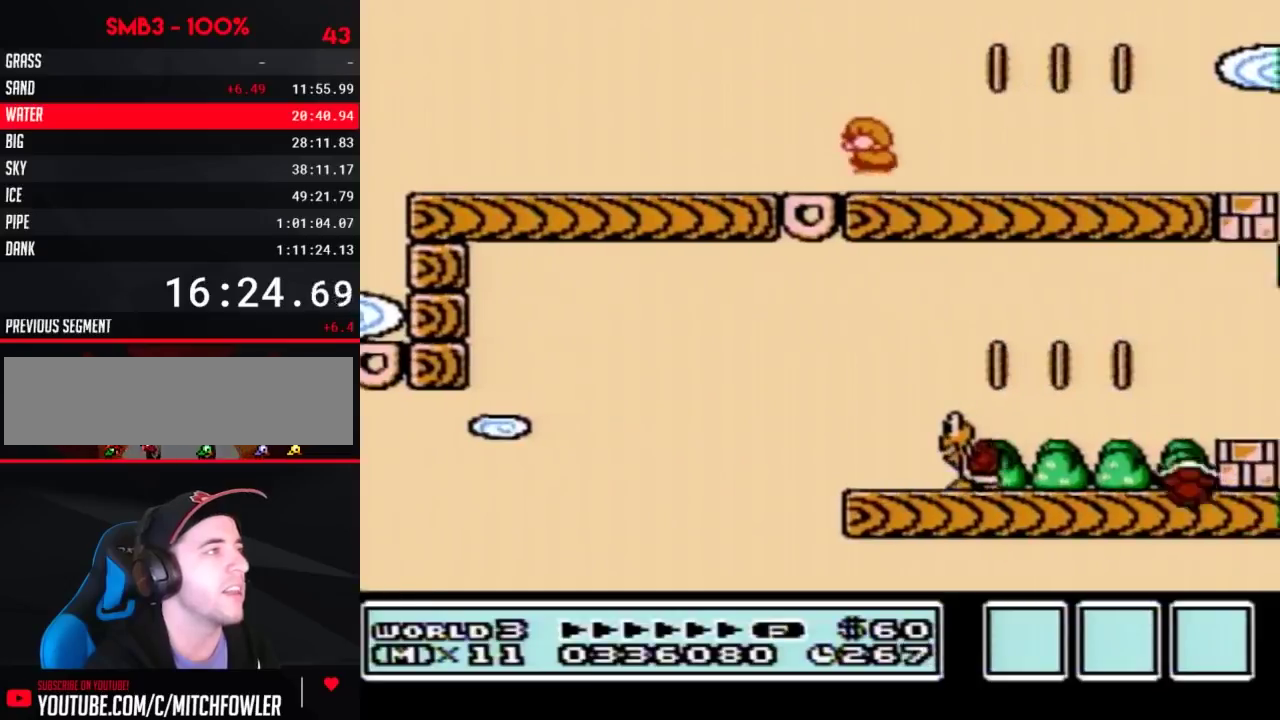
{"buttons": ["B"], "events": [[17, "A", "down"], [67, "A", "up"], [133, "DPAD_DOWN", "up"]]}
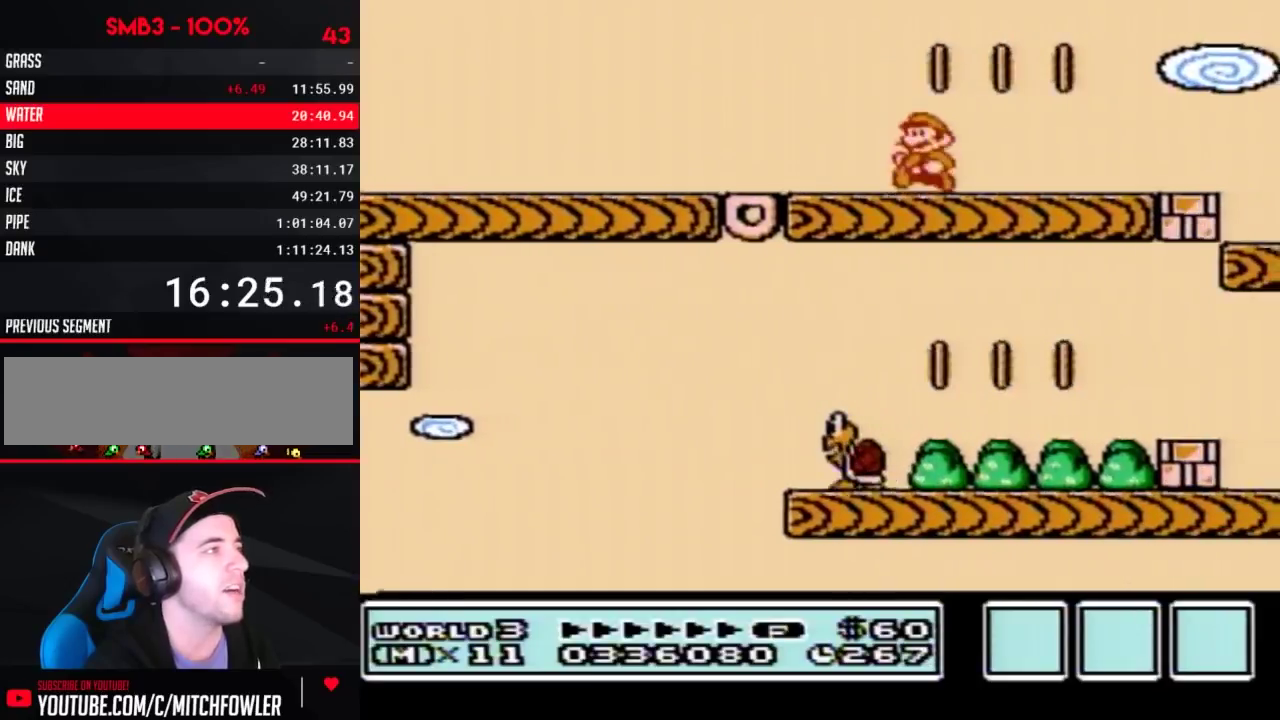
{"buttons": ["DPAD_RIGHT"], "events": [[133, "DPAD_RIGHT", "down"], [450, "B", "up"]]}
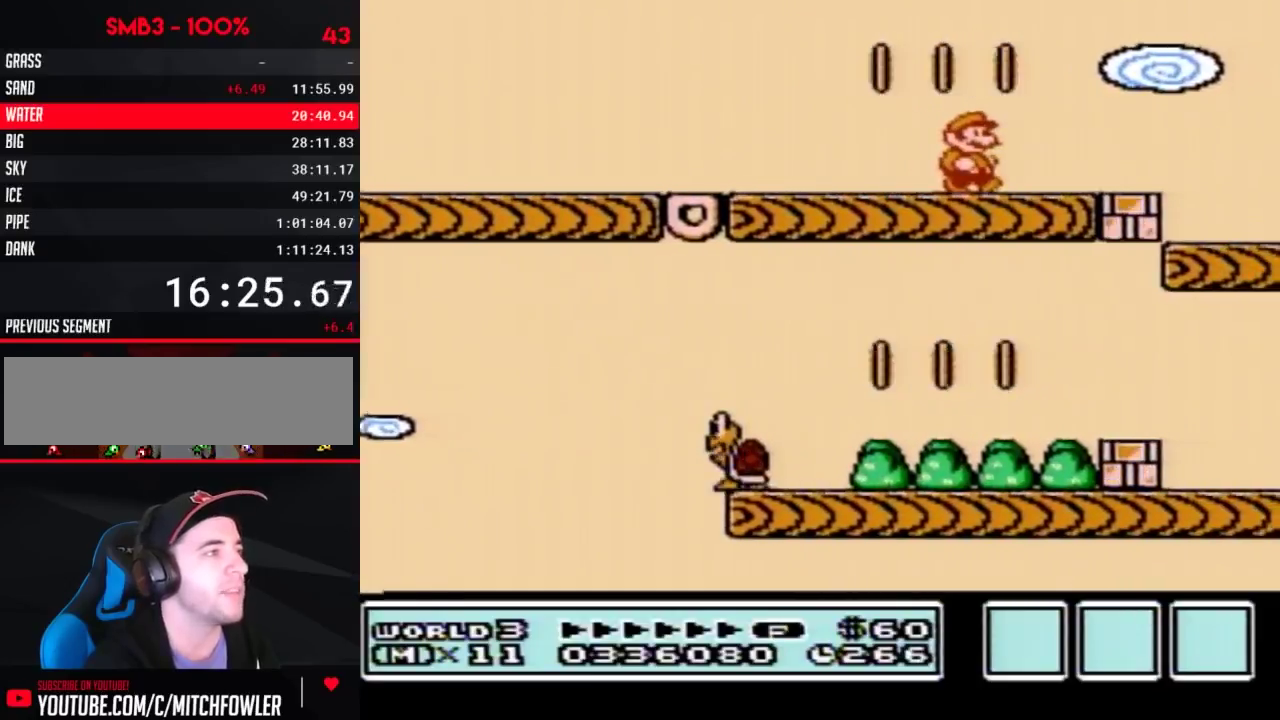
{"buttons": ["DPAD_RIGHT"], "events": [[17, "DPAD_RIGHT", "up"], [267, "DPAD_RIGHT", "down"]]}
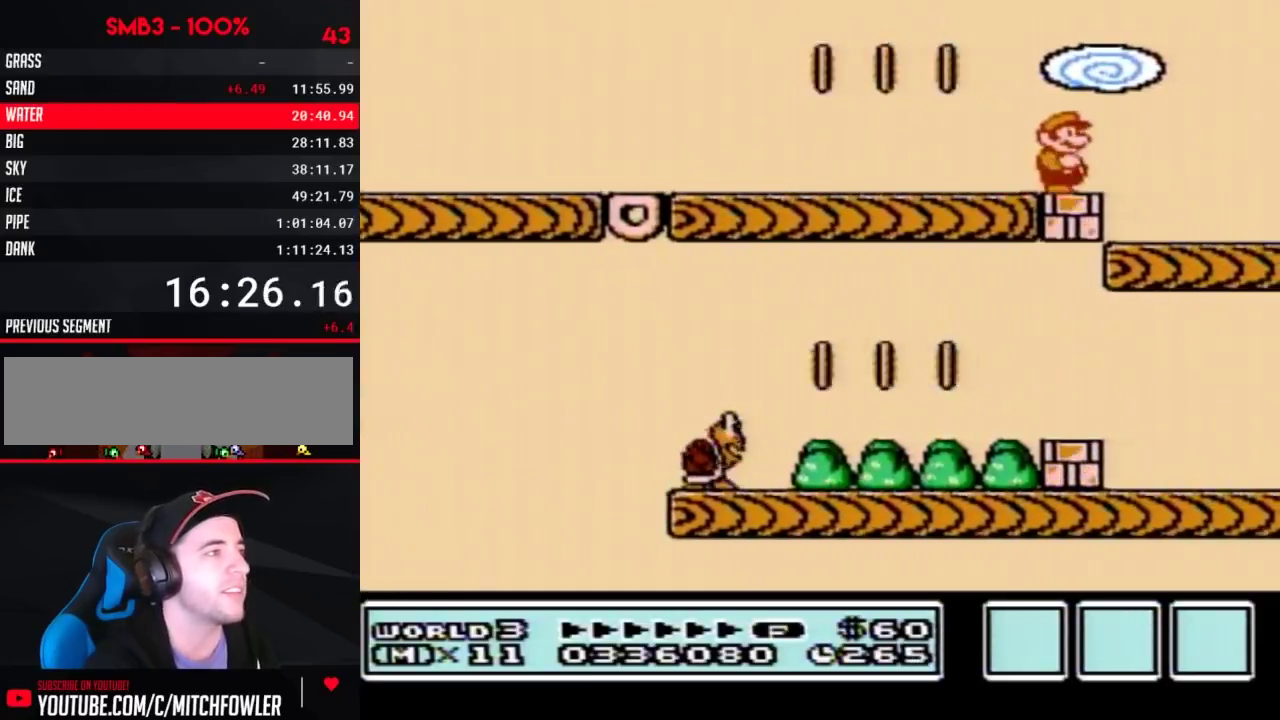
{"buttons": ["DPAD_RIGHT"], "events": [[50, "DPAD_RIGHT", "up"], [100, "DPAD_LEFT", "down"], [267, "DPAD_LEFT", "up"], [350, "DPAD_RIGHT", "down"]]}
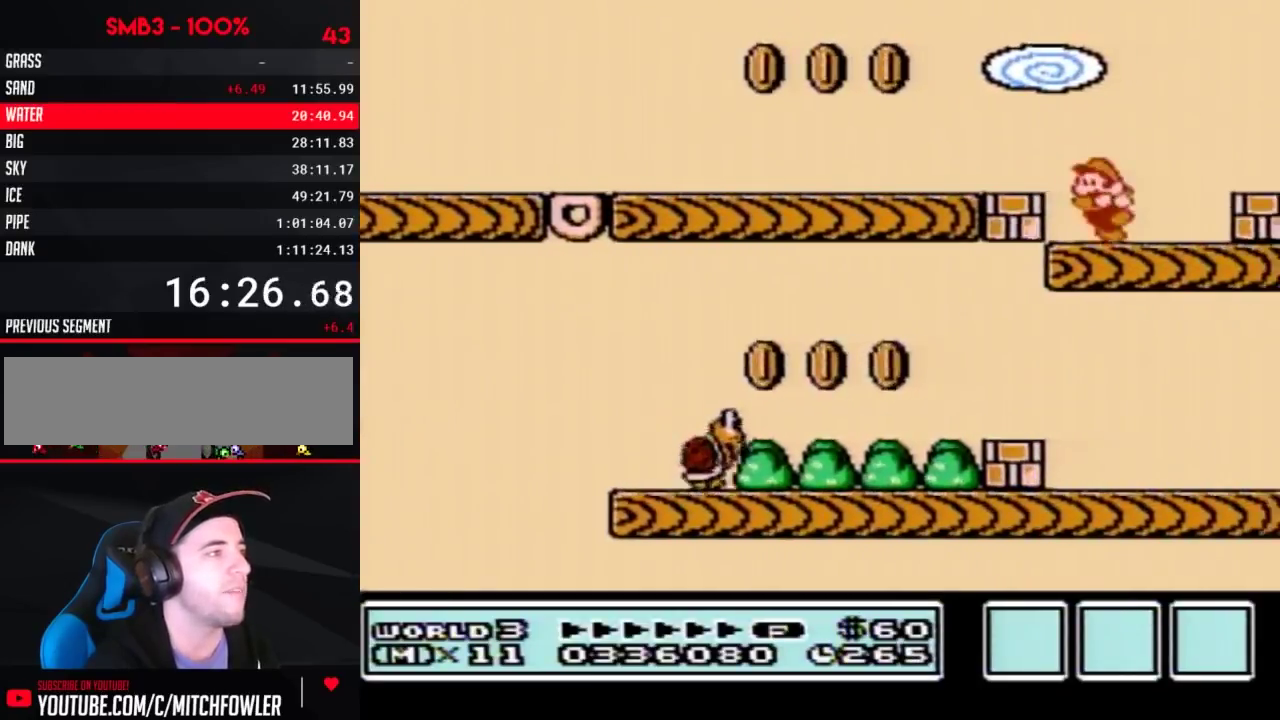
{"buttons": ["B"], "events": [[17, "DPAD_RIGHT", "up"], [50, "DPAD_LEFT", "down"], [133, "B", "down"], [167, "DPAD_LEFT", "up"], [233, "B", "up"], [317, "B", "down"]]}
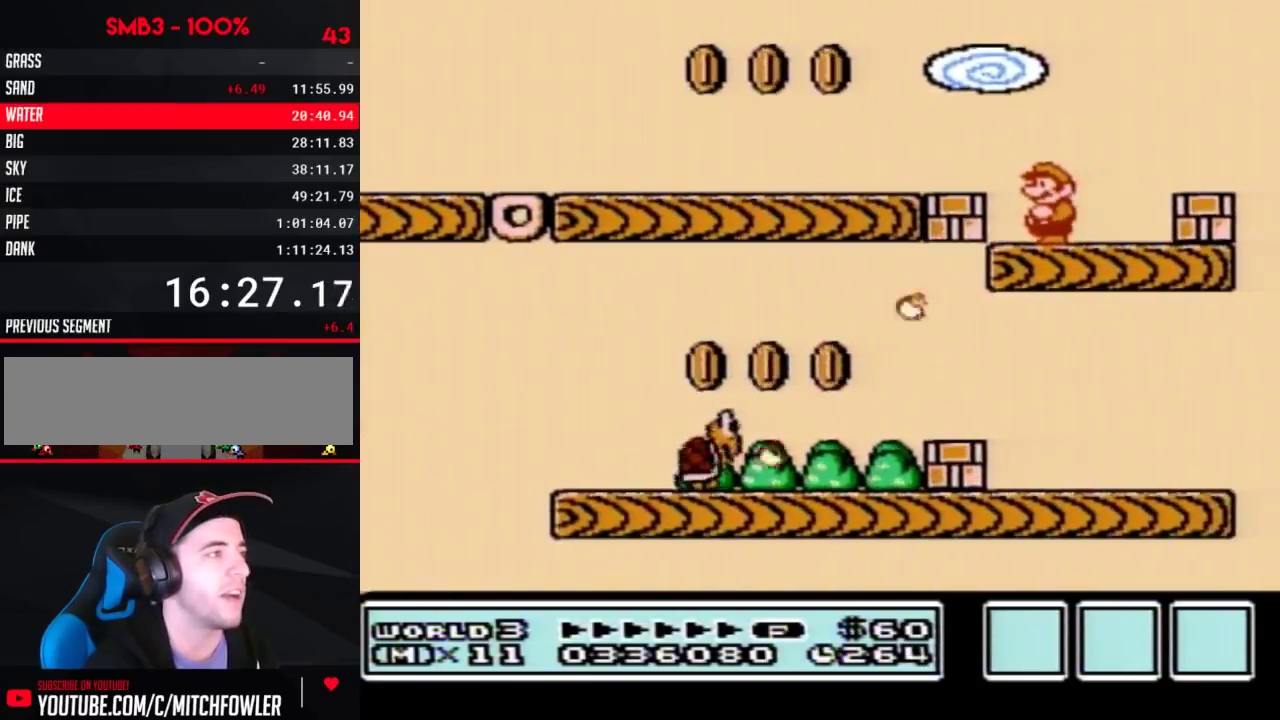
{"buttons": ["B", "DPAD_RIGHT"], "events": [[167, "DPAD_RIGHT", "down"]]}
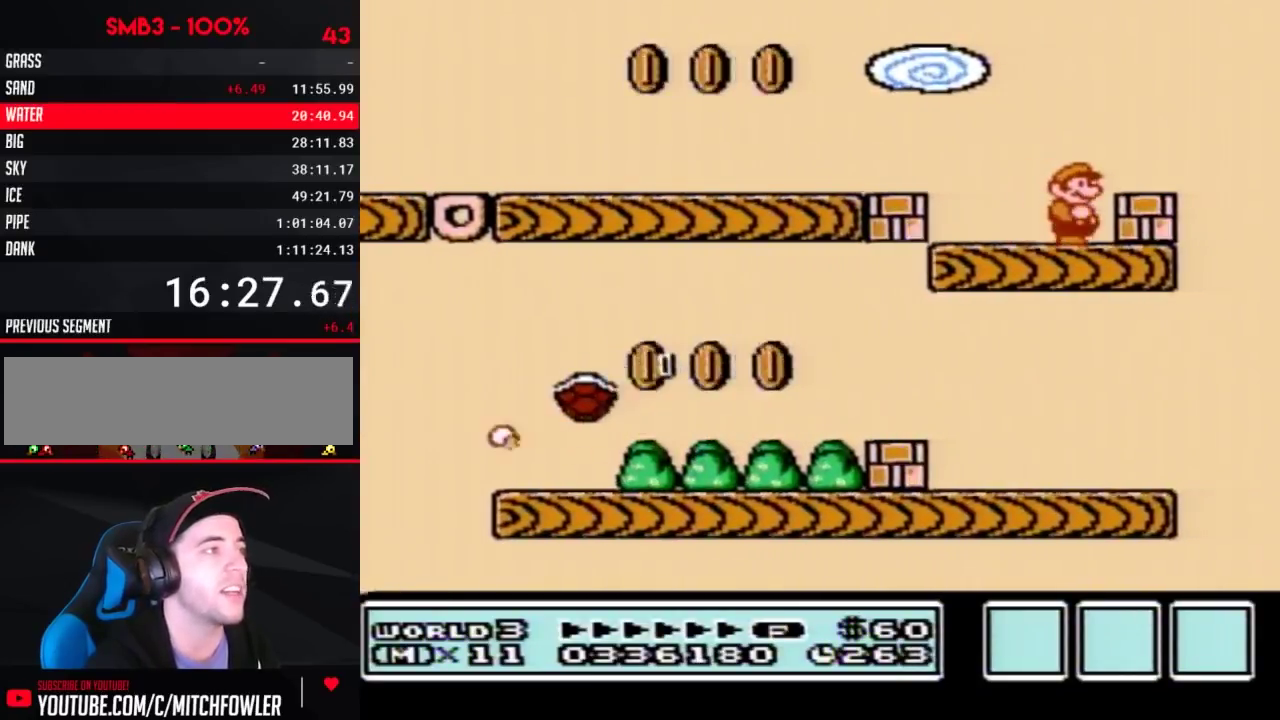
{"buttons": ["DPAD_LEFT"], "events": [[33, "DPAD_RIGHT", "up"], [167, "DPAD_RIGHT", "down"], [317, "DPAD_RIGHT", "up"], [417, "B", "up"], [417, "DPAD_LEFT", "down"]]}
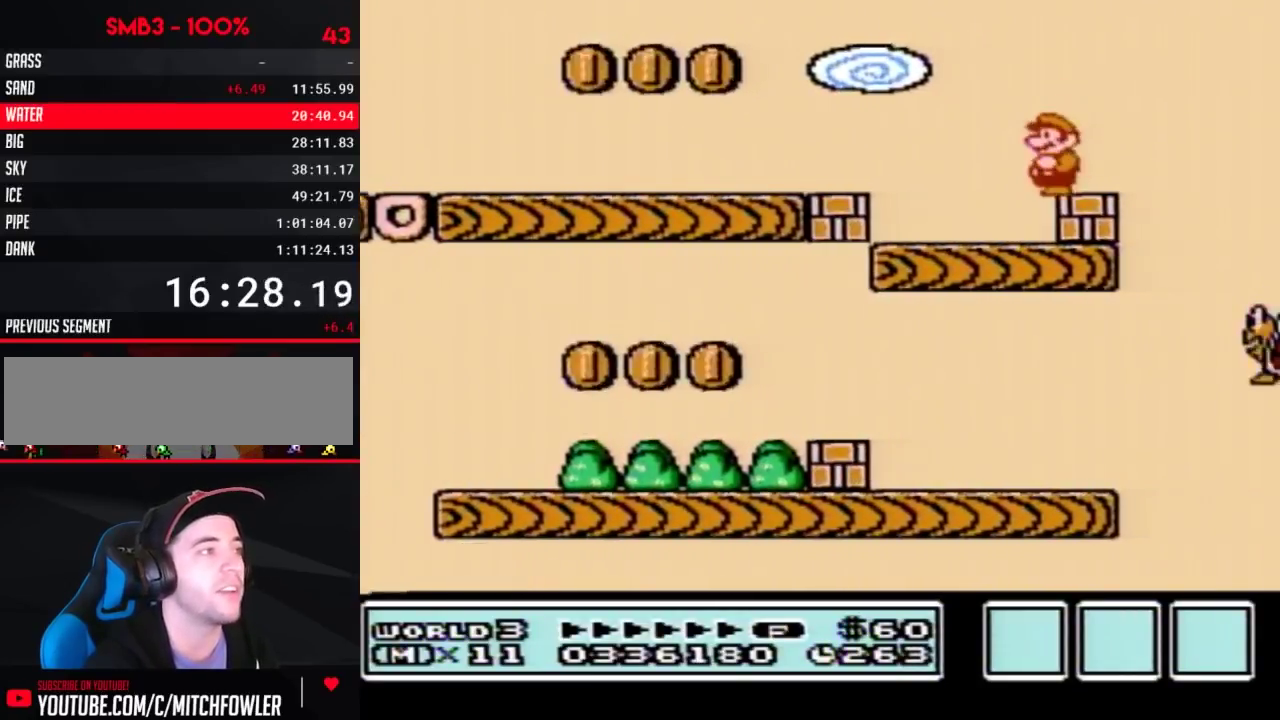
{"buttons": [], "events": [[17, "DPAD_LEFT", "up"]]}
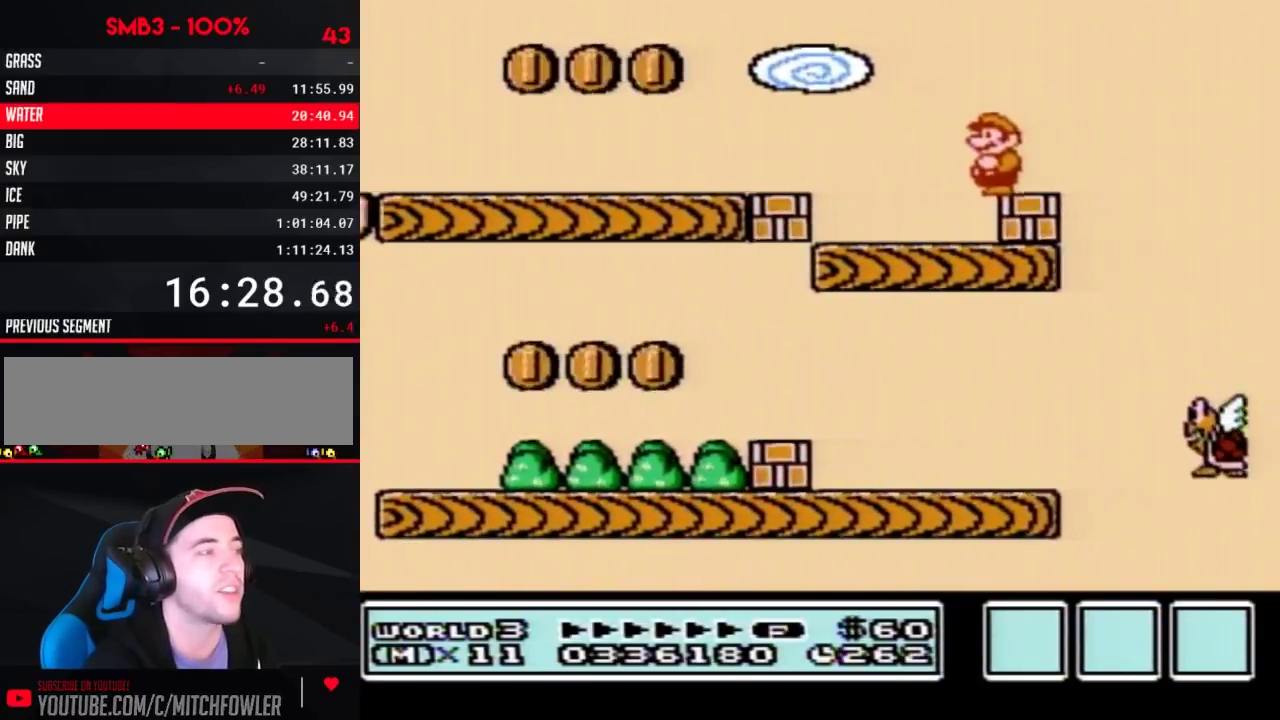
{"buttons": [], "events": []}
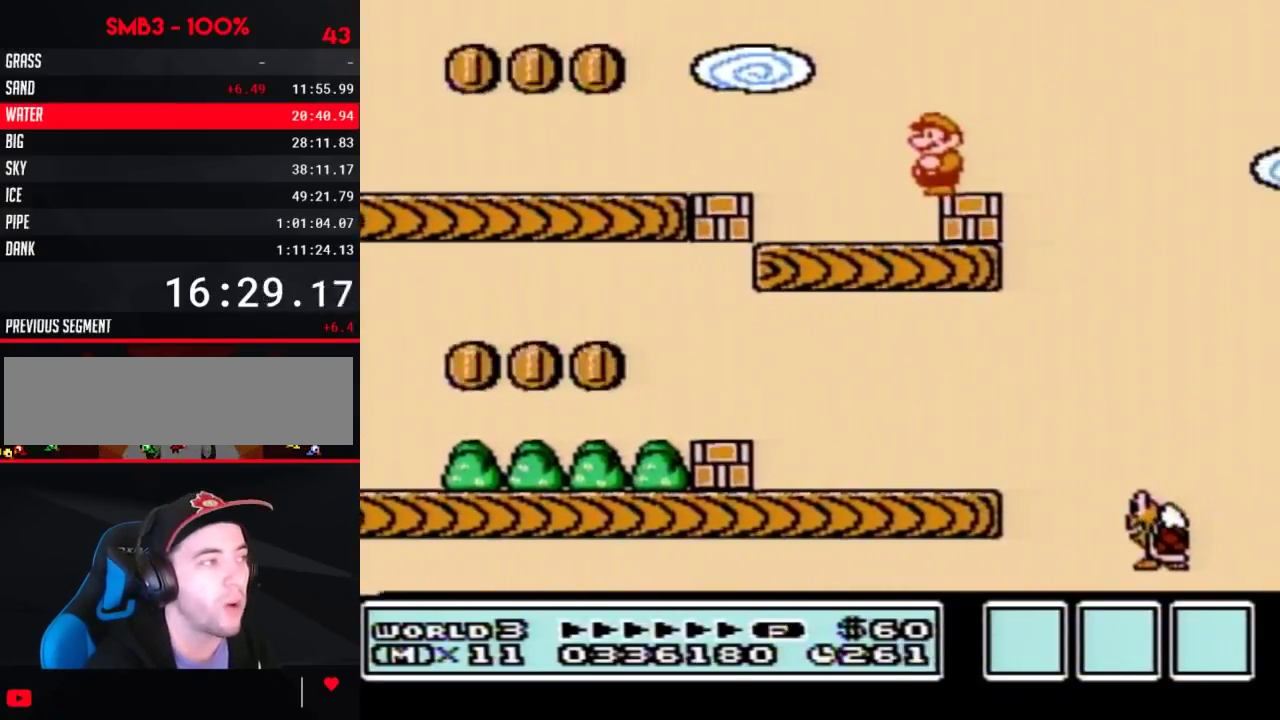
{"buttons": [], "events": [[383, "DPAD_DOWN", "down"], [483, "DPAD_DOWN", "up"]]}
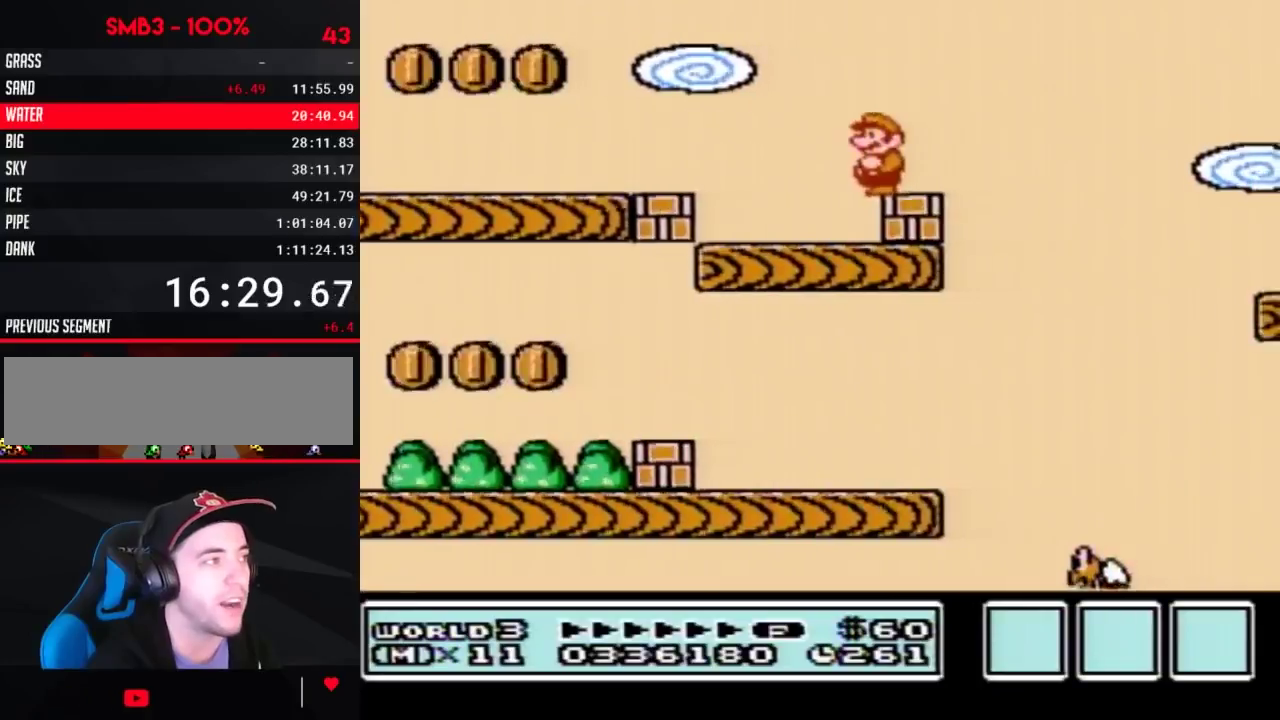
{"buttons": ["B"], "events": [[33, "DPAD_DOWN", "down"], [200, "DPAD_DOWN", "up"], [267, "B", "down"]]}
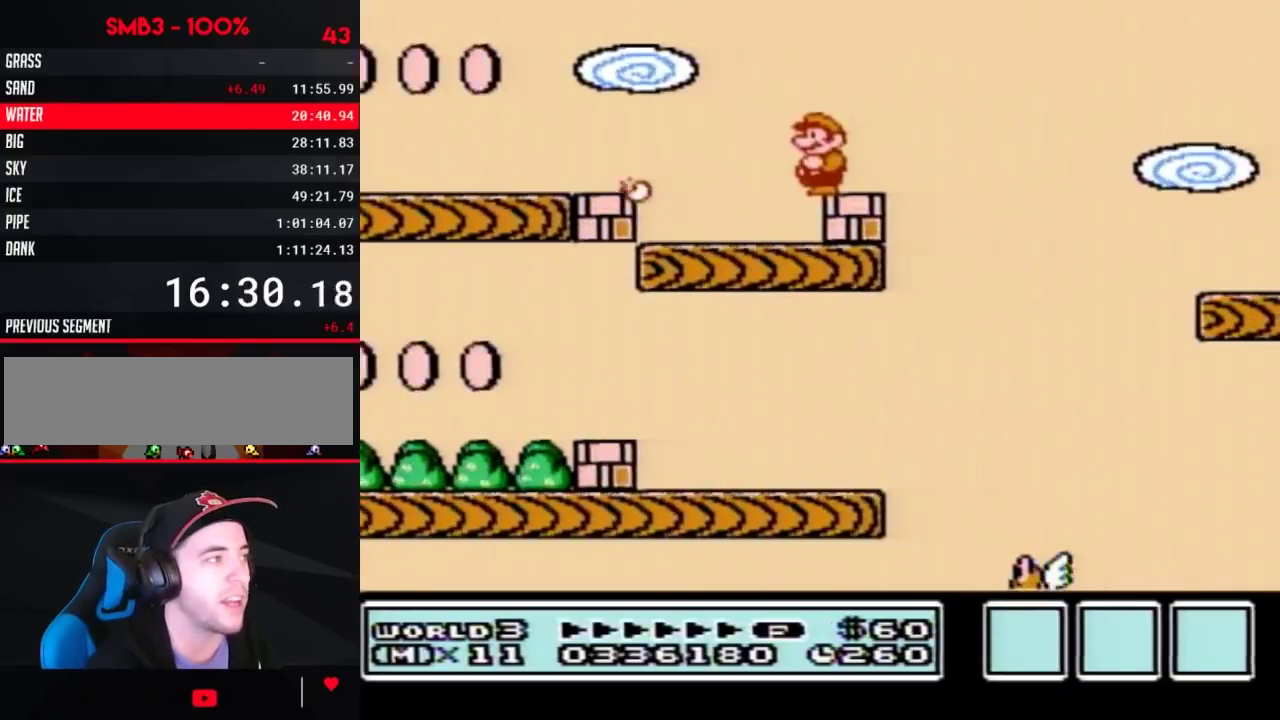
{"buttons": ["B", "DPAD_RIGHT"], "events": [[483, "DPAD_RIGHT", "down"]]}
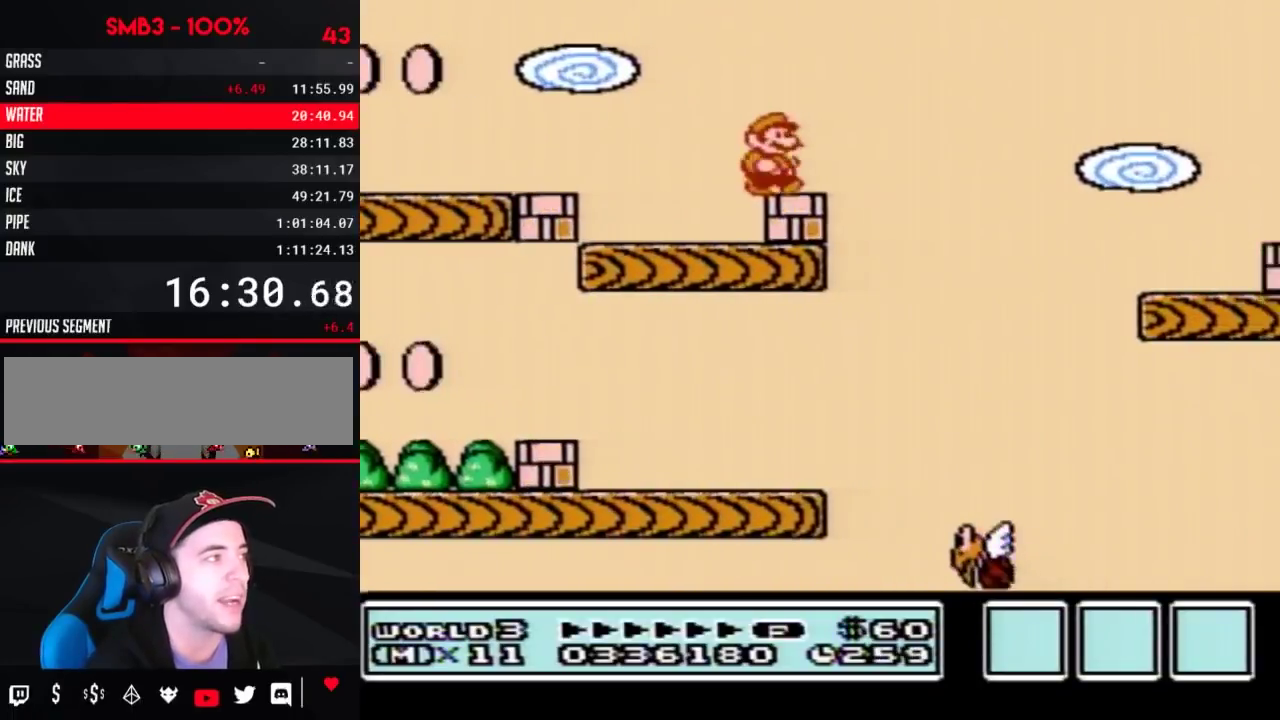
{"buttons": ["B", "DPAD_RIGHT"], "events": [[167, "A", "down"], [483, "A", "up"]]}
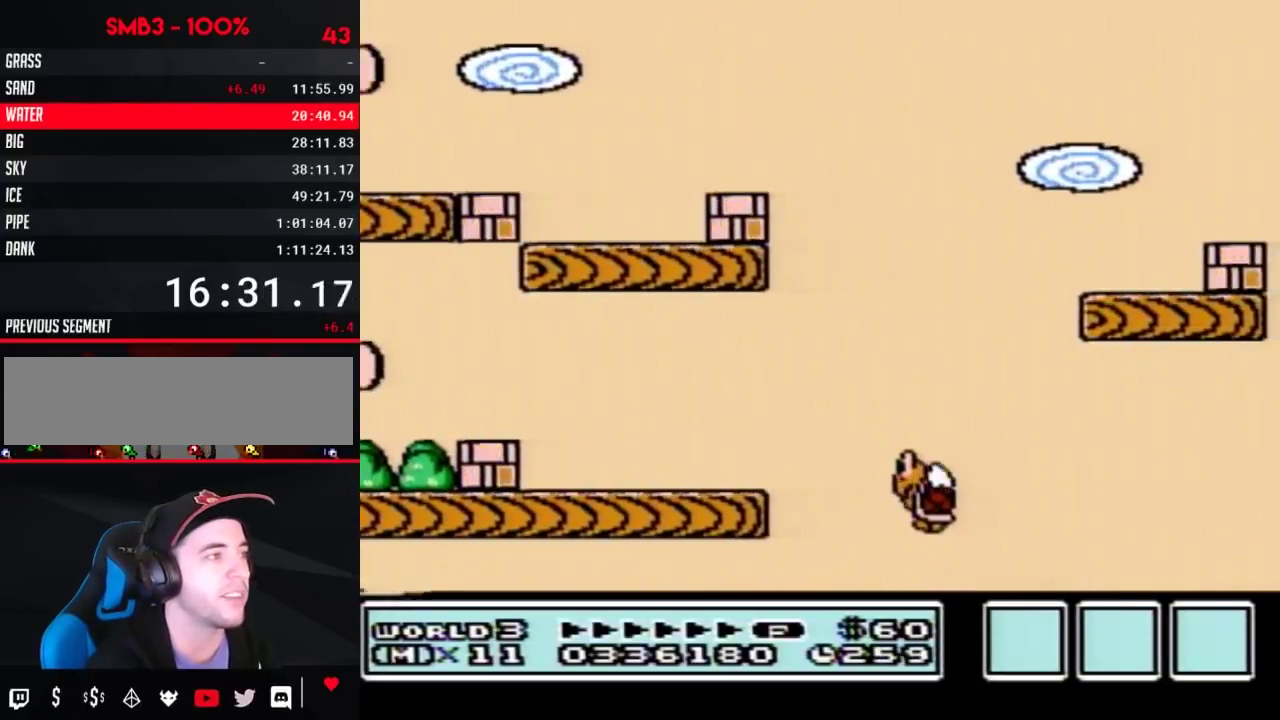
{"buttons": ["B", "DPAD_LEFT"], "events": [[267, "DPAD_RIGHT", "up"], [317, "DPAD_LEFT", "down"]]}
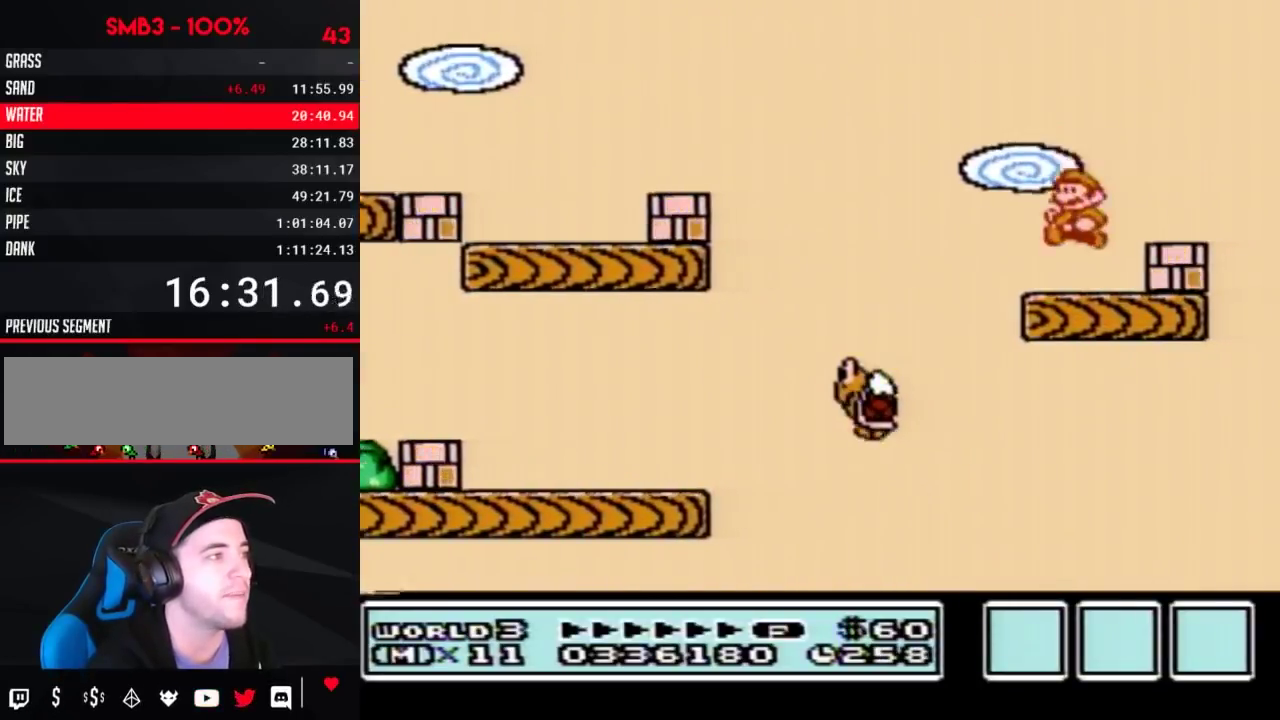
{"buttons": ["A", "DPAD_LEFT"], "events": [[267, "B", "up"], [300, "DPAD_LEFT", "up"], [417, "A", "down"], [483, "DPAD_LEFT", "down"]]}
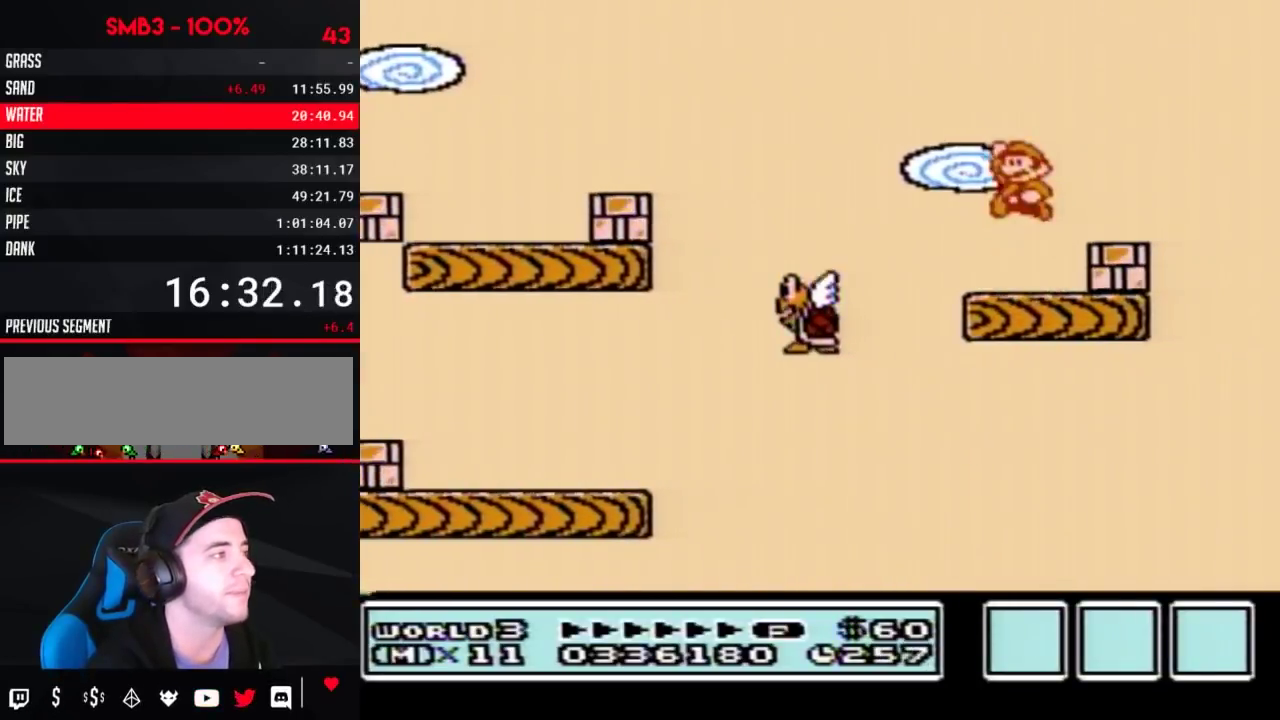
{"buttons": ["B", "DPAD_RIGHT"], "events": [[67, "A", "up"], [100, "DPAD_LEFT", "up"], [167, "B", "down"], [267, "DPAD_RIGHT", "down"]]}
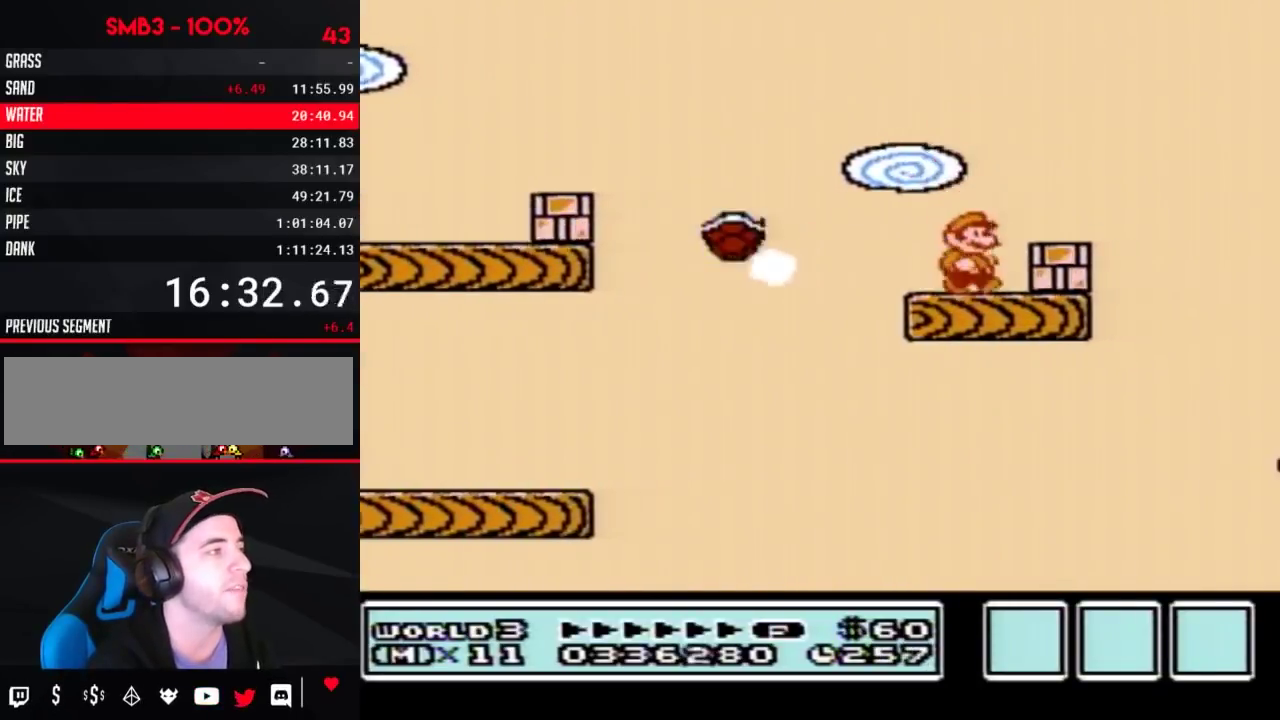
{"buttons": ["B", "DPAD_LEFT"], "events": [[133, "DPAD_RIGHT", "up"], [200, "A", "down"], [233, "DPAD_RIGHT", "down"], [283, "A", "up"], [417, "DPAD_RIGHT", "up"], [450, "DPAD_LEFT", "down"]]}
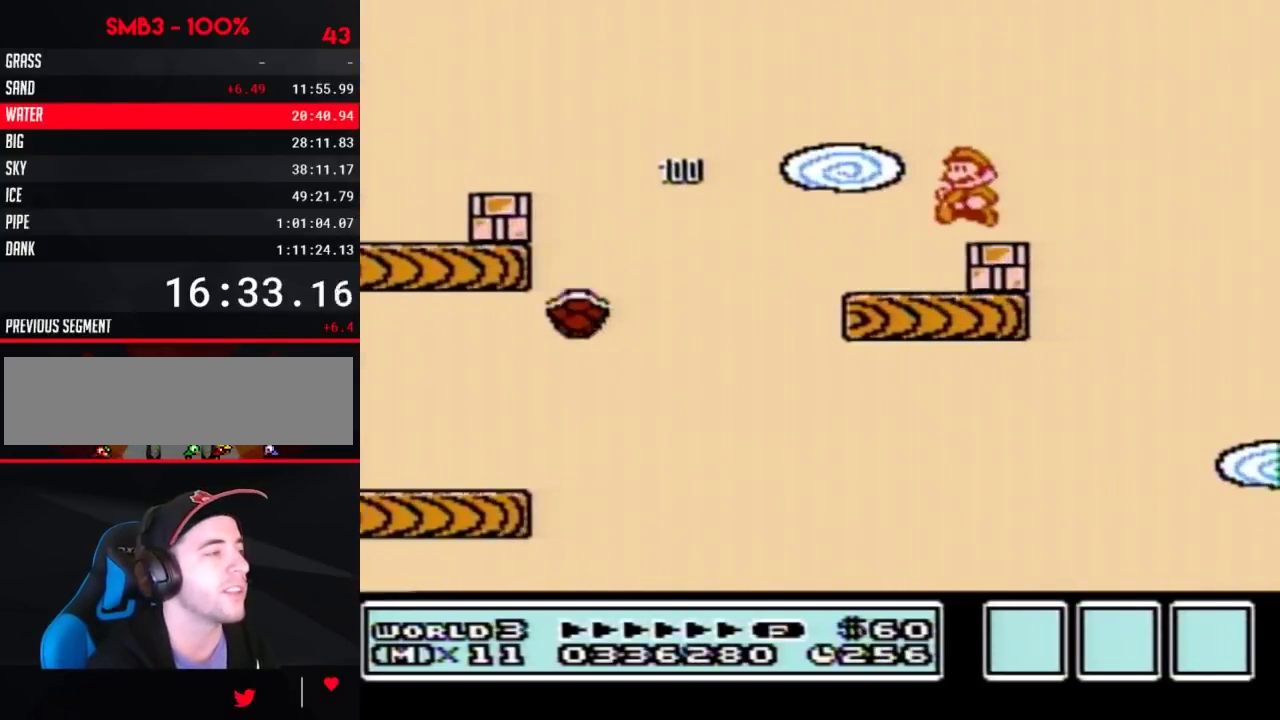
{"buttons": ["B"], "events": [[67, "DPAD_LEFT", "up"], [200, "DPAD_DOWN", "down"], [283, "DPAD_DOWN", "up"], [350, "DPAD_DOWN", "down"], [483, "DPAD_DOWN", "up"]]}
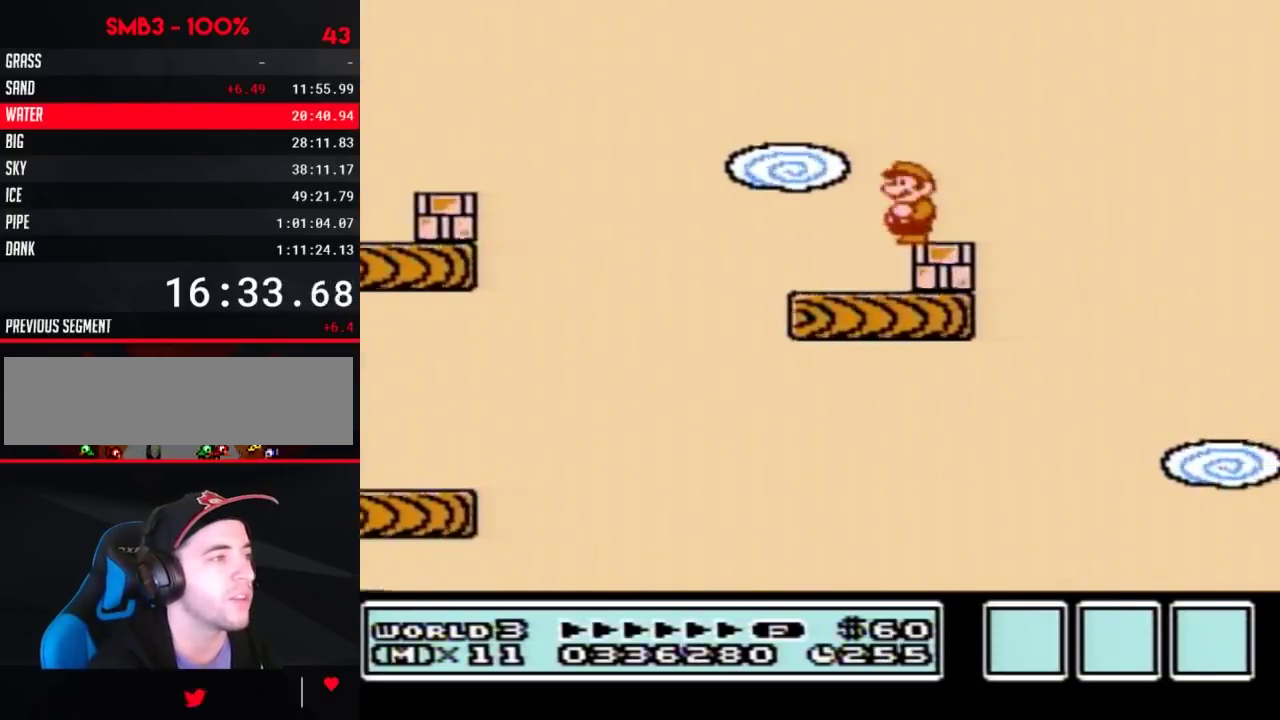
{"buttons": ["B", "DPAD_DOWN"], "events": [[67, "DPAD_DOWN", "down"], [167, "DPAD_DOWN", "up"], [233, "DPAD_DOWN", "down"], [350, "DPAD_DOWN", "up"], [450, "DPAD_DOWN", "down"]]}
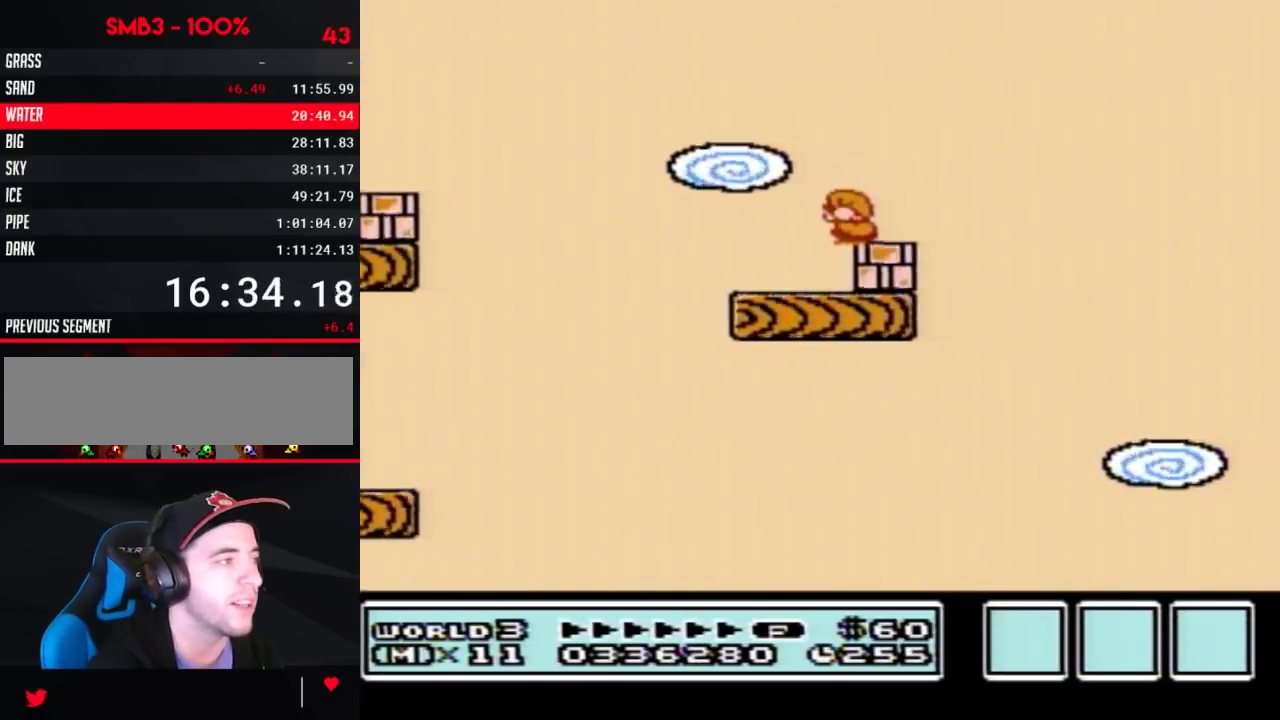
{"buttons": ["DPAD_RIGHT"], "events": [[67, "DPAD_DOWN", "up"], [83, "B", "up"], [83, "DPAD_UP", "down"], [383, "DPAD_UP", "up"], [417, "DPAD_RIGHT", "down"]]}
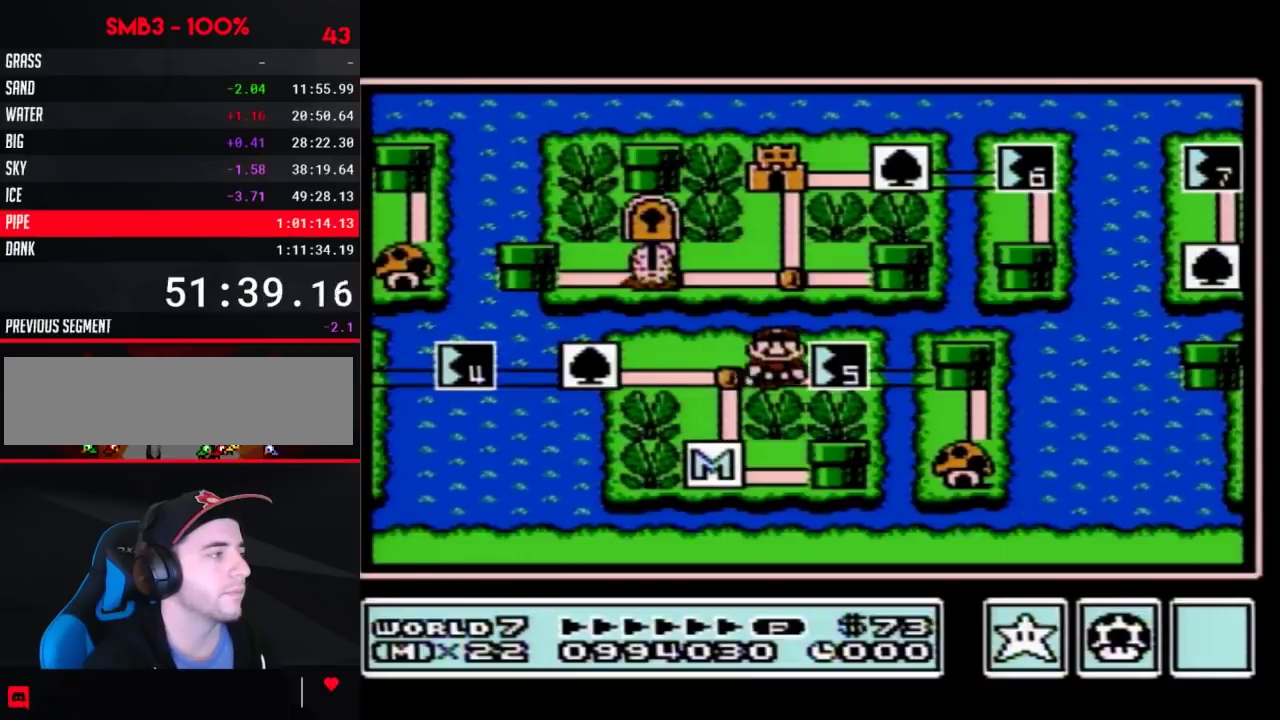
{"buttons": [], "events": [[167, "DPAD_RIGHT", "up"], [200, "B", "down"], [267, "B", "up"]]}
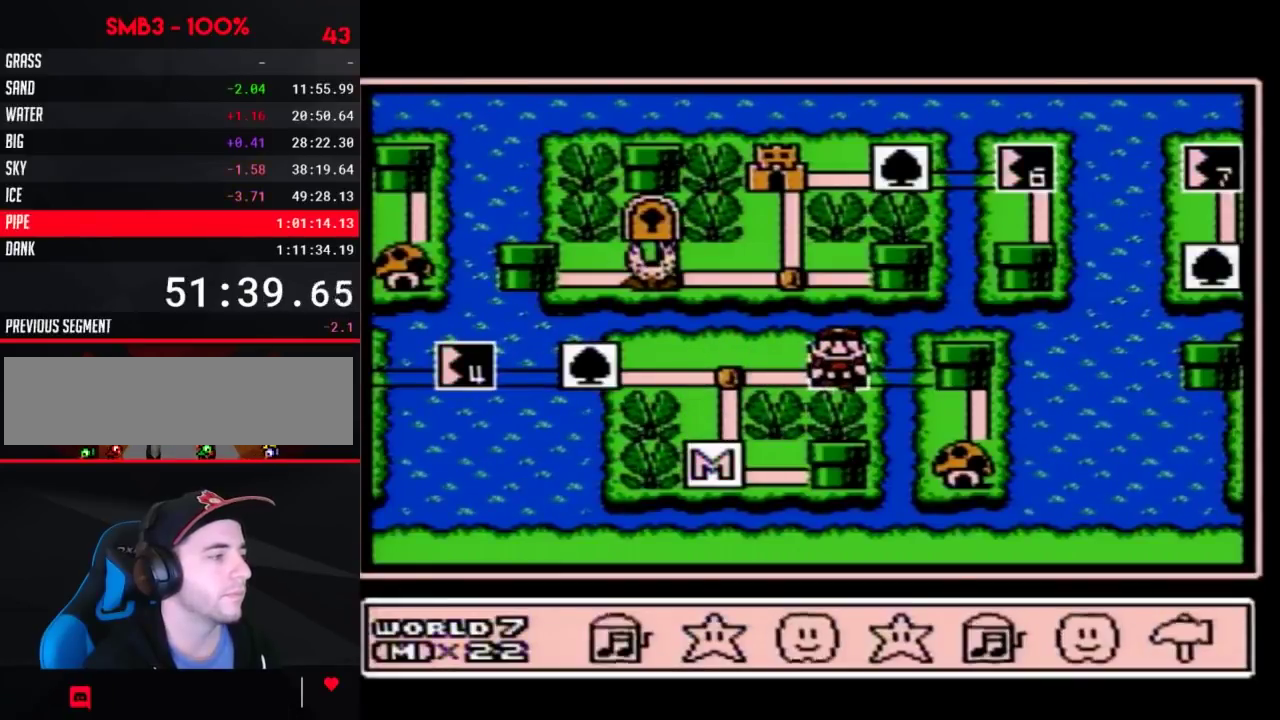
{"buttons": [], "events": [[17, "DPAD_DOWN", "down"], [100, "DPAD_DOWN", "up"], [300, "DPAD_DOWN", "down"], [417, "DPAD_DOWN", "up"]]}
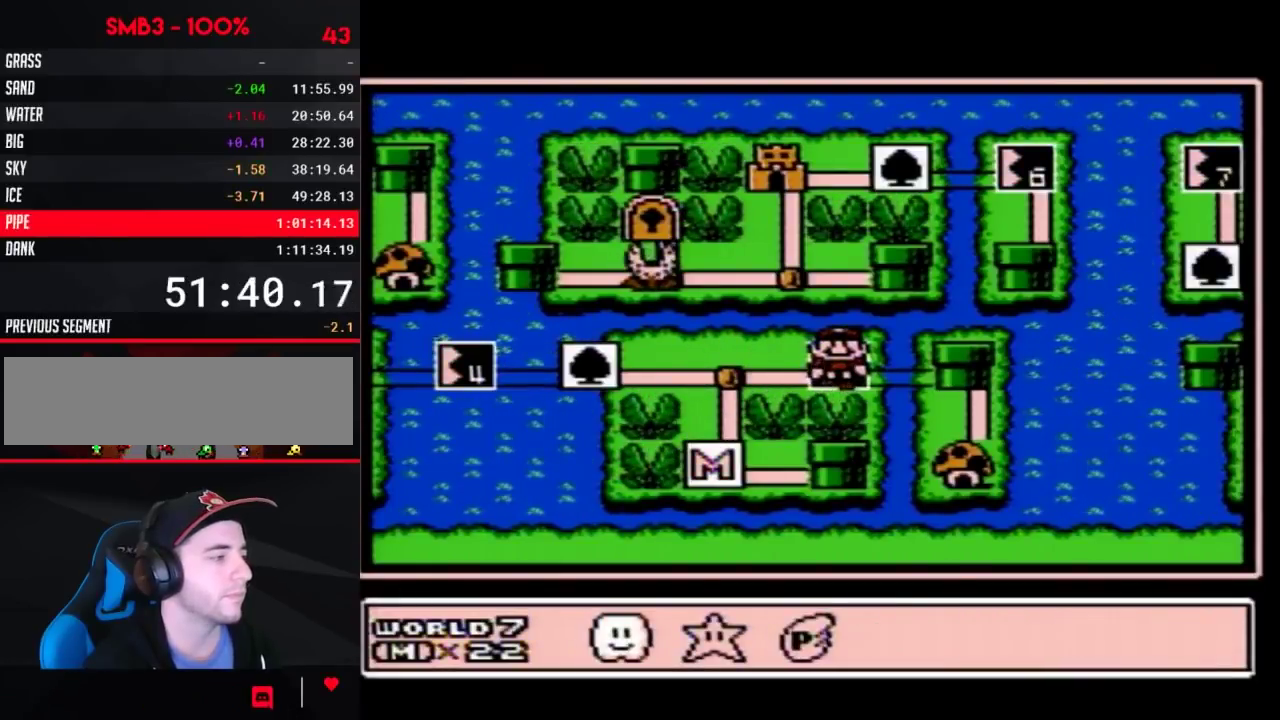
{"buttons": ["DPAD_RIGHT"], "events": [[233, "DPAD_RIGHT", "down"], [317, "DPAD_RIGHT", "up"], [417, "DPAD_RIGHT", "down"]]}
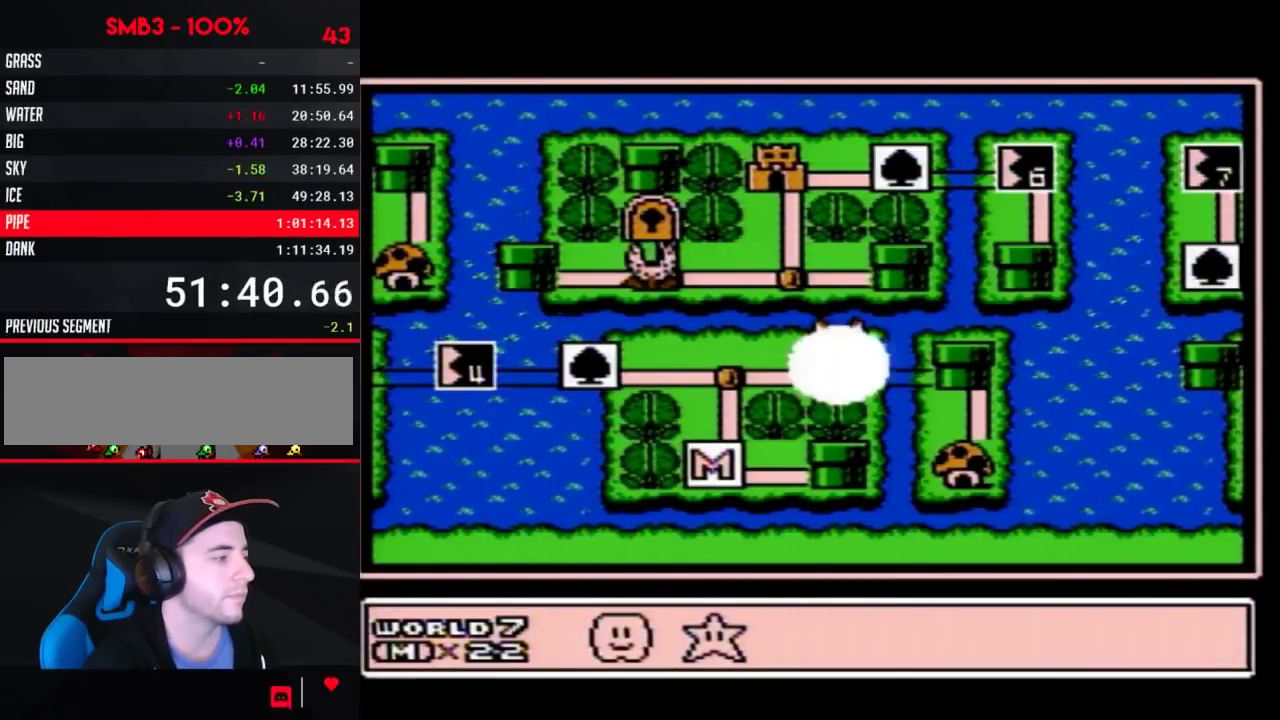
{"buttons": [], "events": [[17, "A", "down"], [17, "DPAD_RIGHT", "up"], [100, "A", "up"], [167, "A", "down"], [233, "A", "up"], [300, "A", "down"], [467, "A", "up"]]}
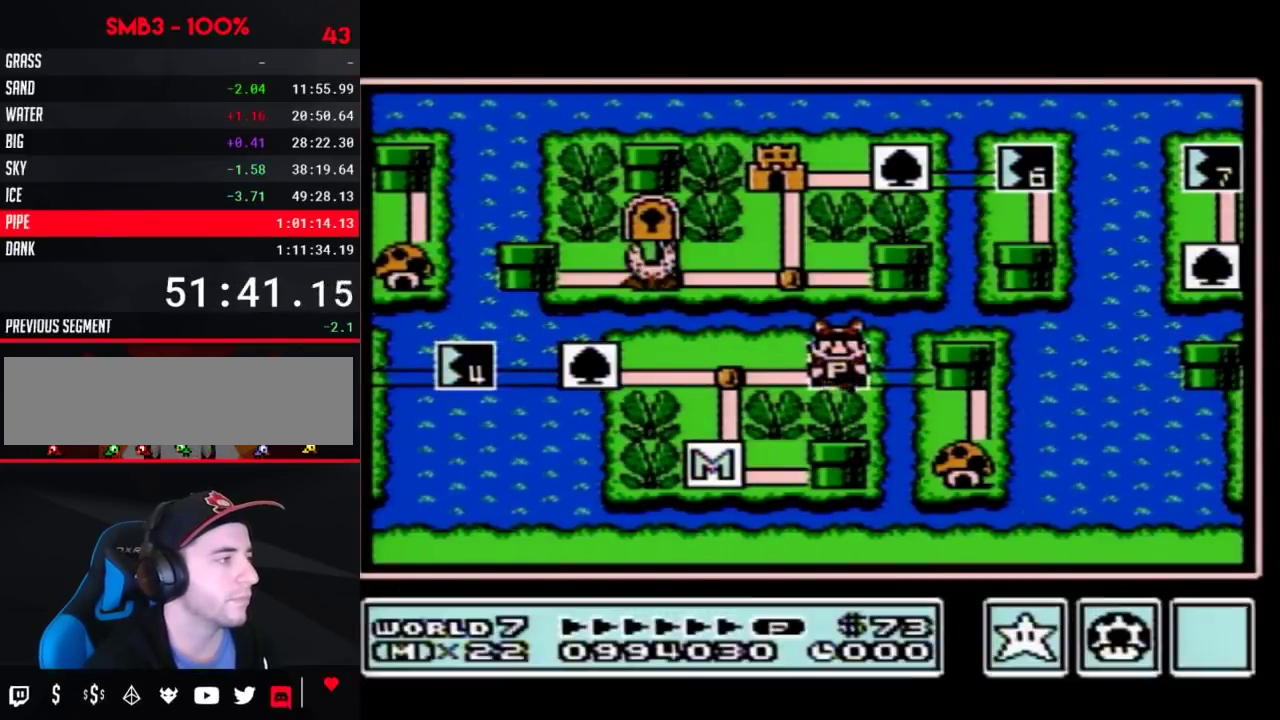
{"buttons": ["A"], "events": [[67, "A", "down"]]}
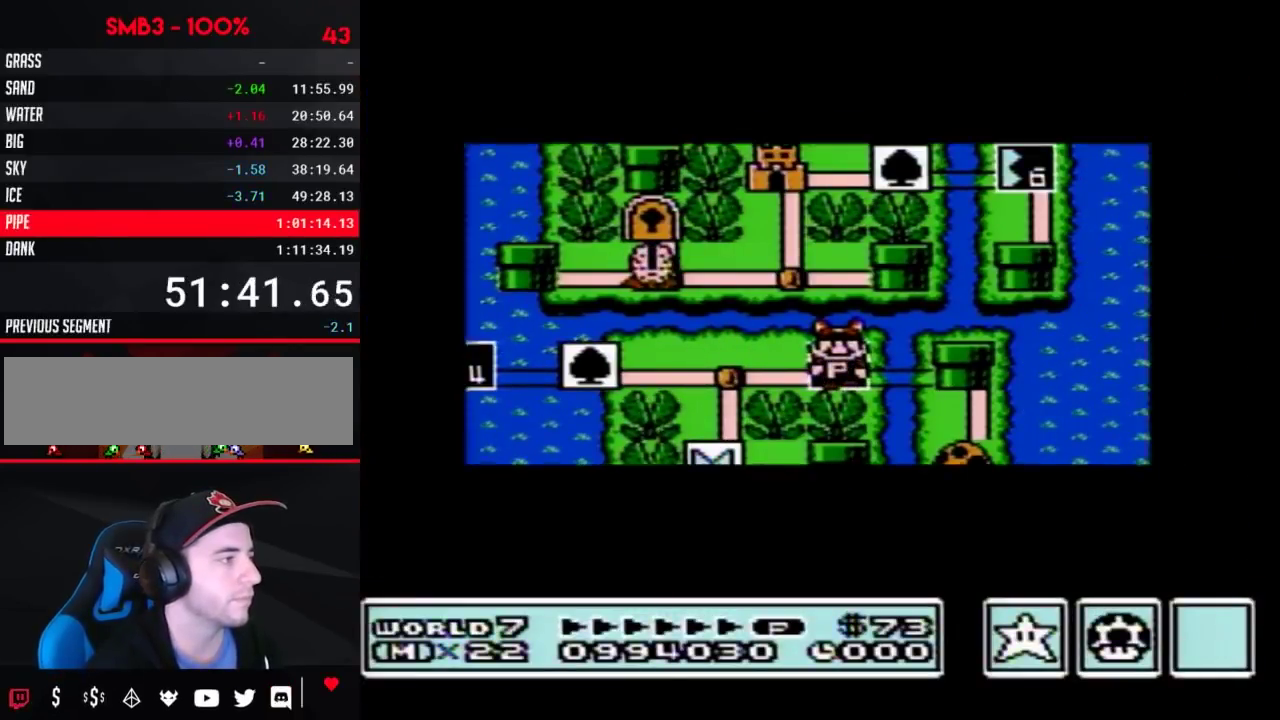
{"buttons": ["A"], "events": []}
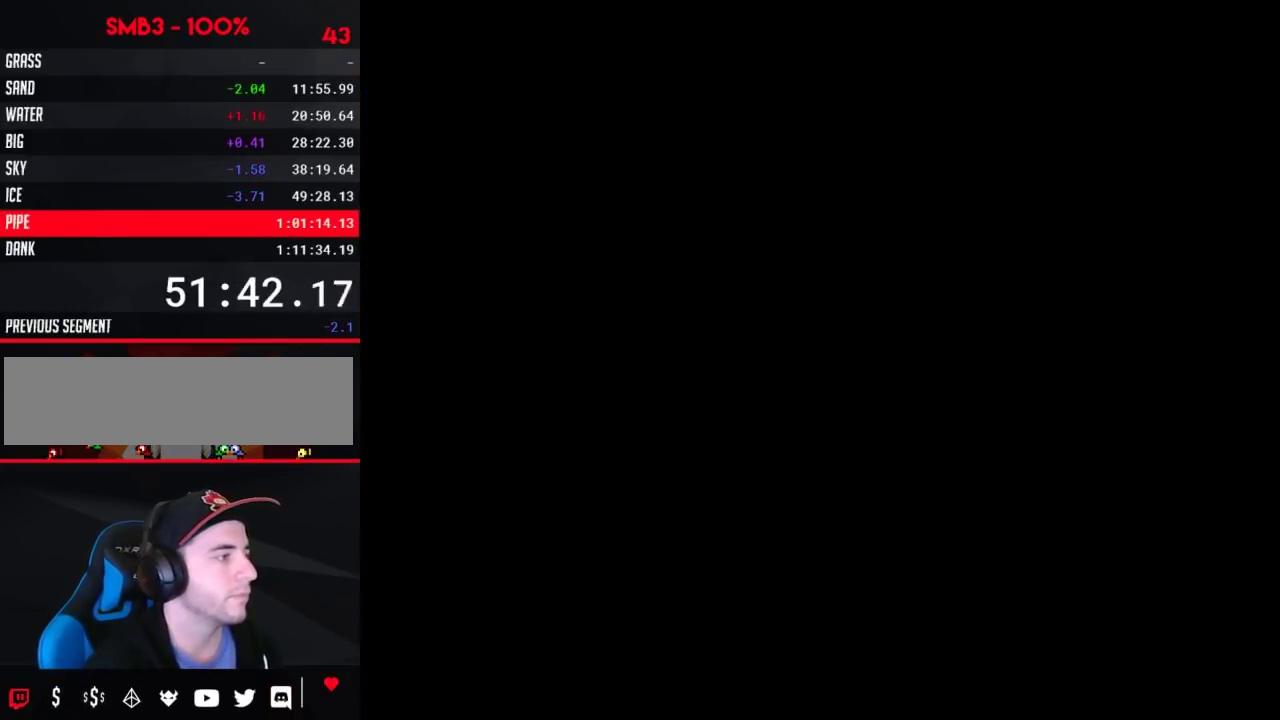
{"buttons": ["B", "DPAD_RIGHT"], "events": [[117, "A", "up"], [217, "B", "down"], [217, "DPAD_RIGHT", "down"]]}